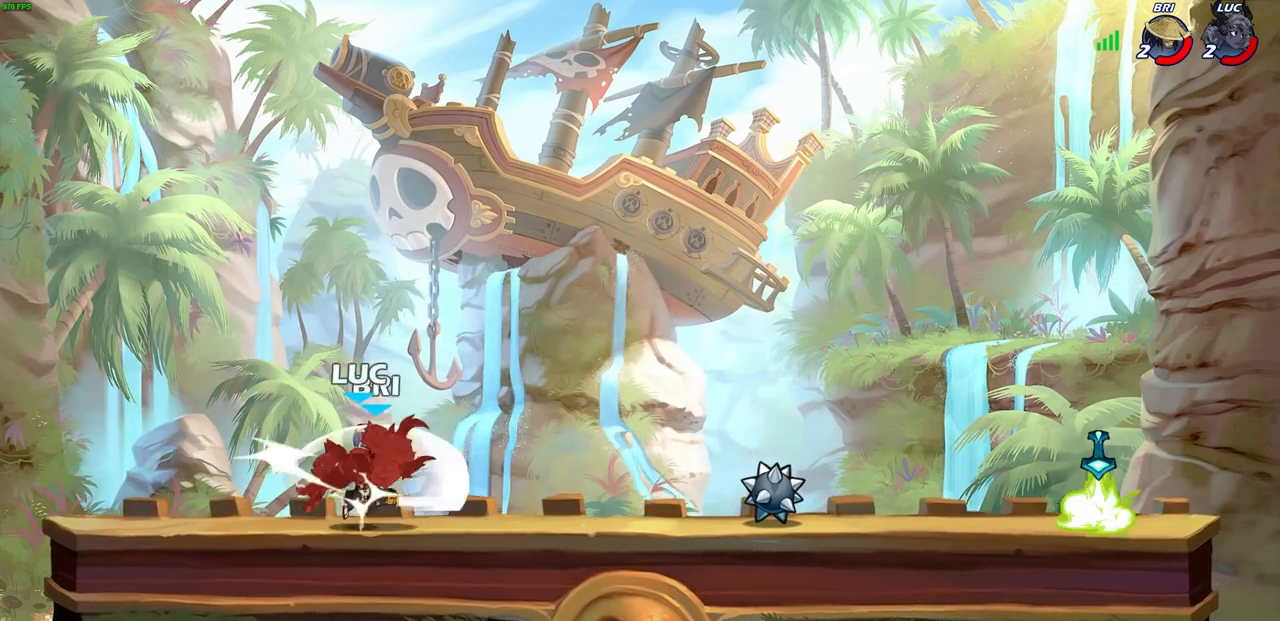
Gameplay with a controller (PlayStation layout); each line is a JSON object with the inputs held at the frame after it. "events" lists button and stick changes between this image and that frame as [ms after this image, input, new state], when the widget could be followed in between.
{"buttons": ["CROSS"], "left_stick": "right", "right_stick": "center", "events": [[150, "left_stick", "left"], [267, "left_stick", "center"], [400, "left_stick", "right"], [500, "CROSS", "down"]]}
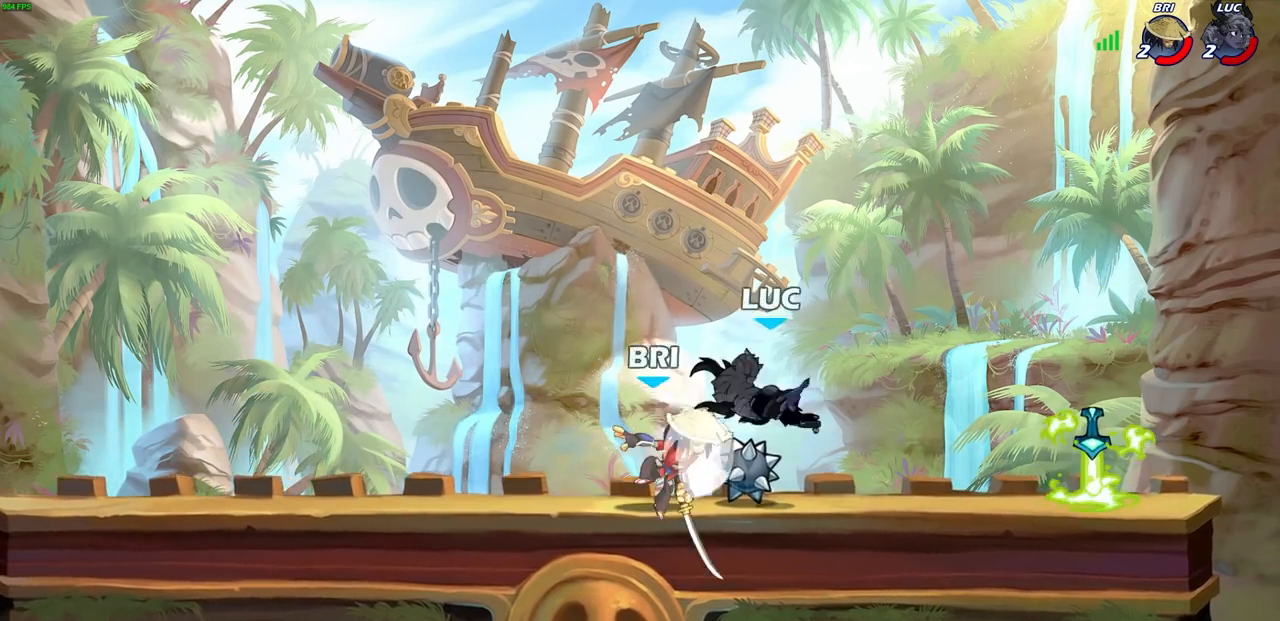
{"buttons": ["CROSS"], "left_stick": "up-right", "right_stick": "center", "events": [[50, "R2", "down"], [83, "left_stick", "up-right"], [217, "CROSS", "up"], [233, "left_stick", "up-left"], [300, "R2", "up"], [383, "CROSS", "down"], [467, "left_stick", "up-right"]]}
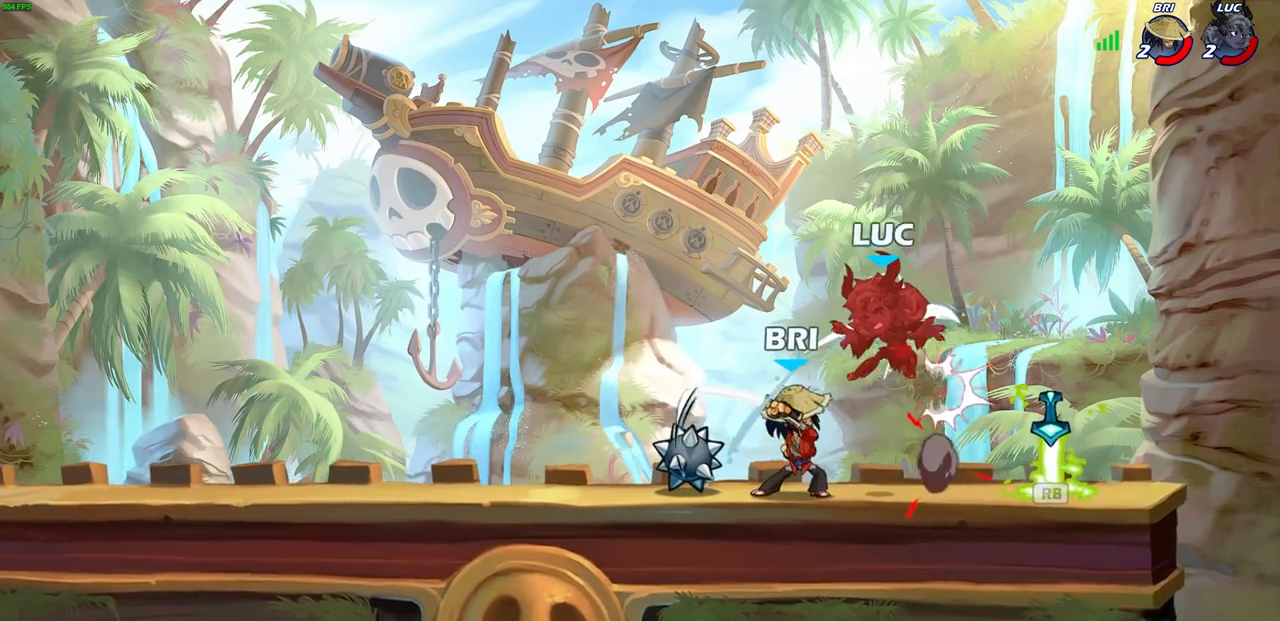
{"buttons": [], "left_stick": "center", "right_stick": "center", "events": [[17, "CROSS", "up"], [33, "left_stick", "center"]]}
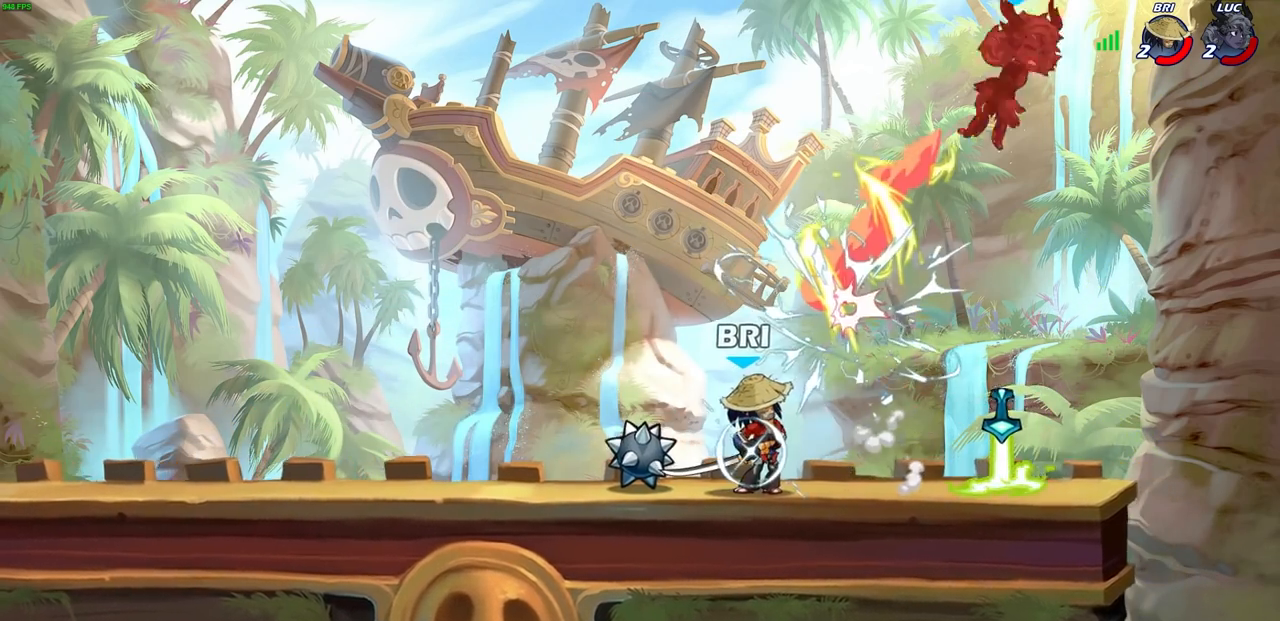
{"buttons": [], "left_stick": "left", "right_stick": "center", "events": [[200, "left_stick", "left"]]}
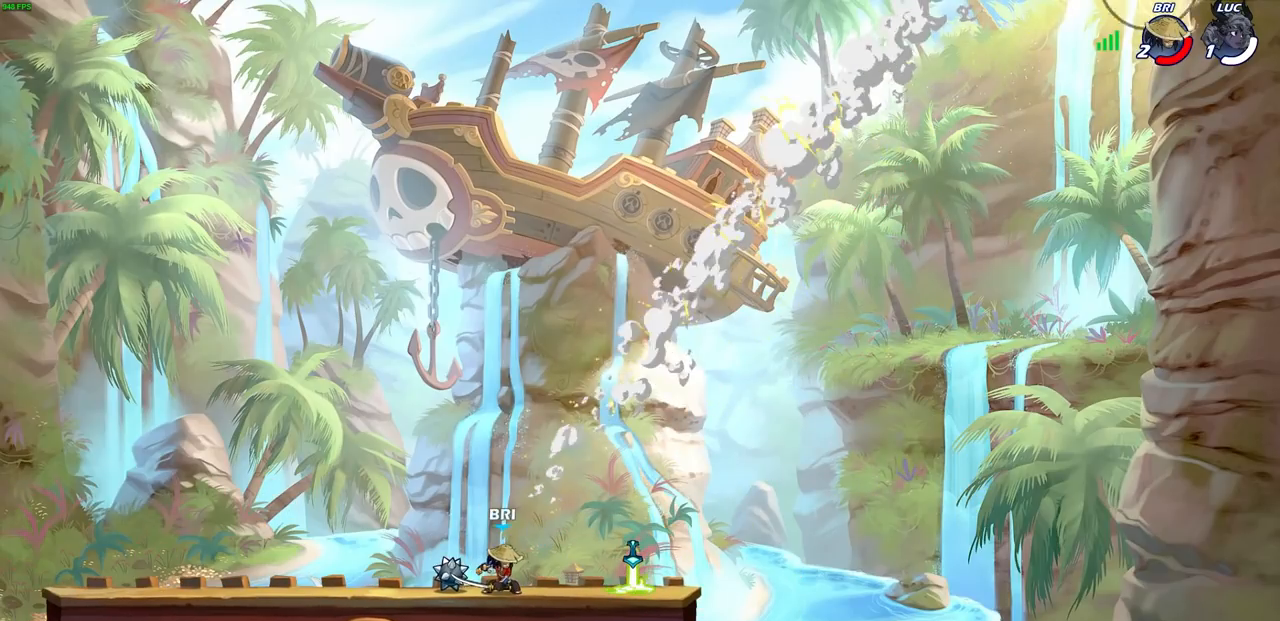
{"buttons": [], "left_stick": "left", "right_stick": "center", "events": []}
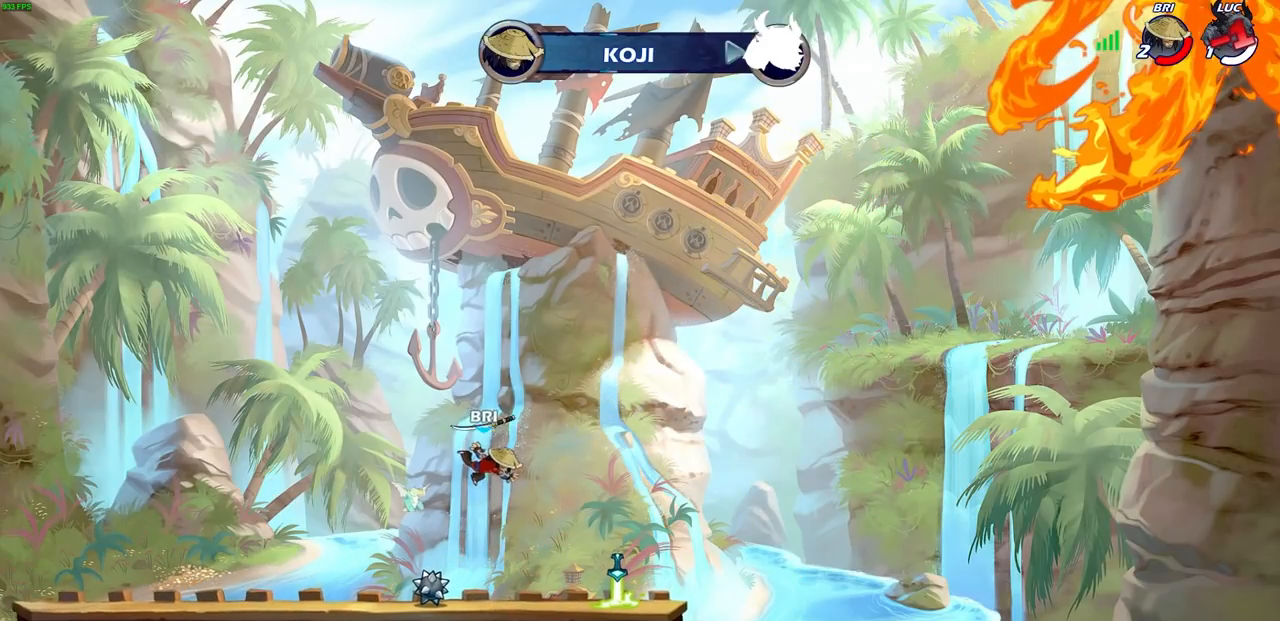
{"buttons": [], "left_stick": "center", "right_stick": "center", "events": [[167, "left_stick", "center"]]}
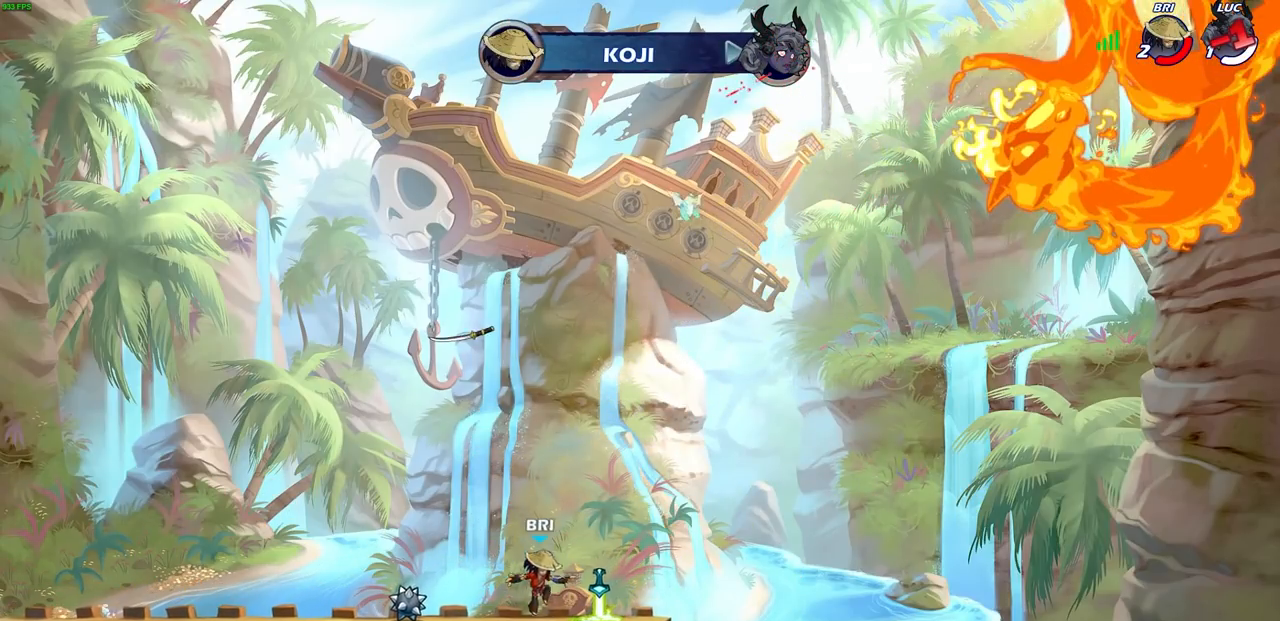
{"buttons": [], "left_stick": "center", "right_stick": "center", "events": []}
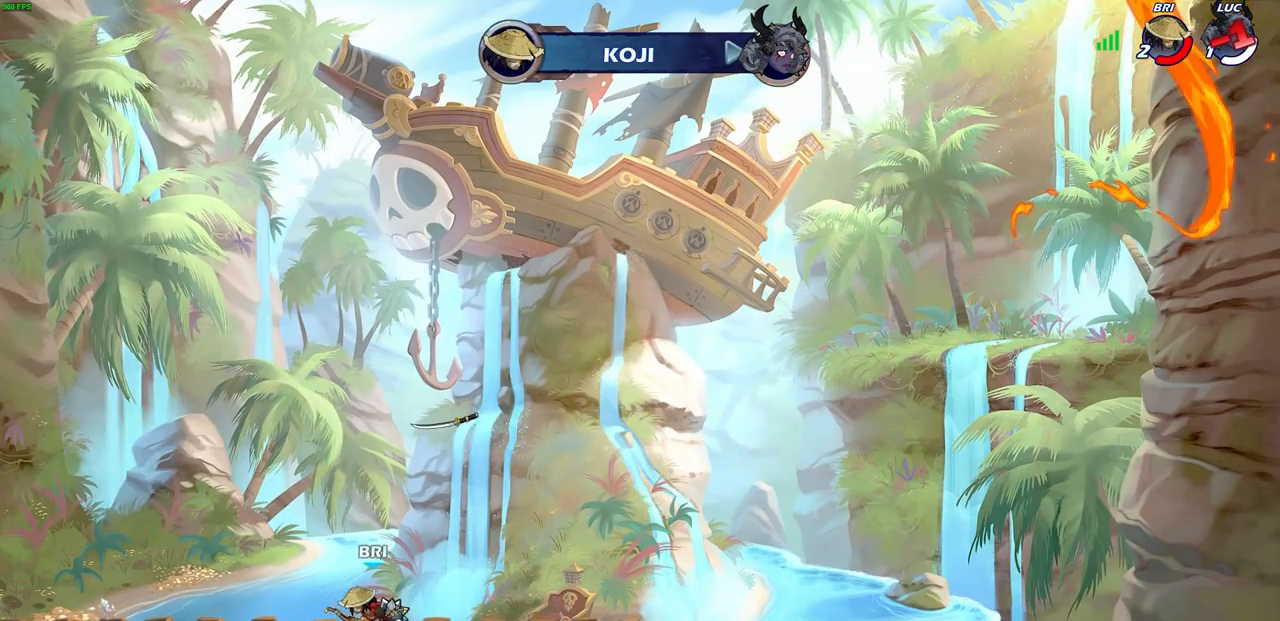
{"buttons": [], "left_stick": "center", "right_stick": "center", "events": []}
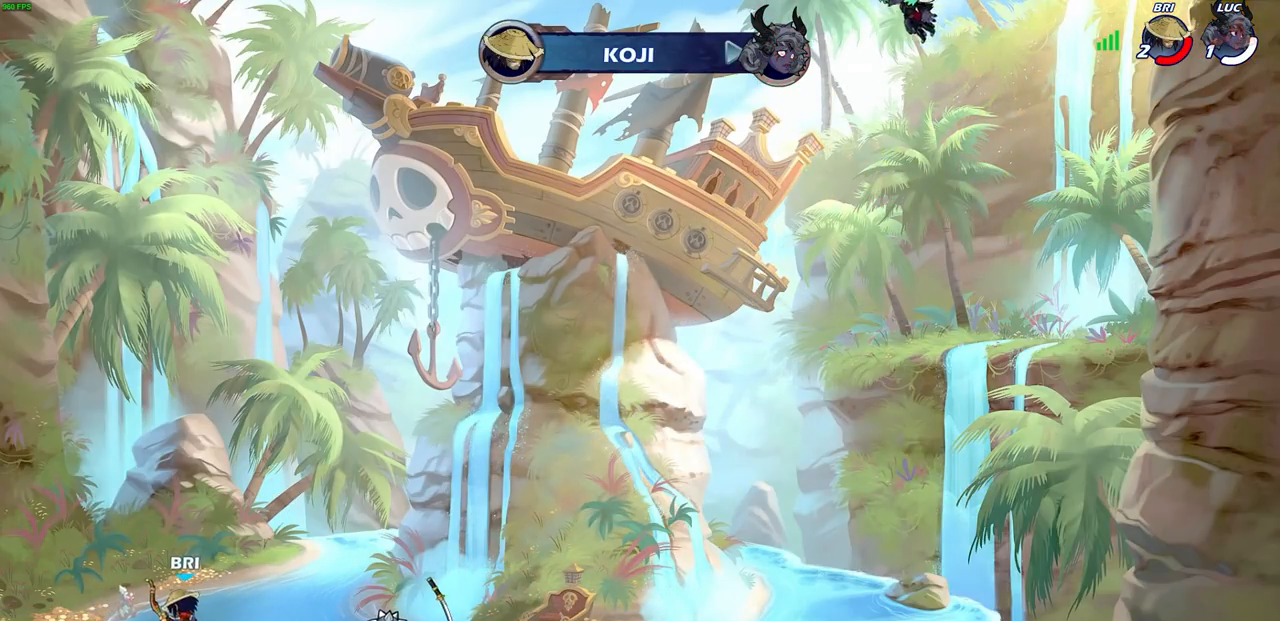
{"buttons": [], "left_stick": "center", "right_stick": "center", "events": []}
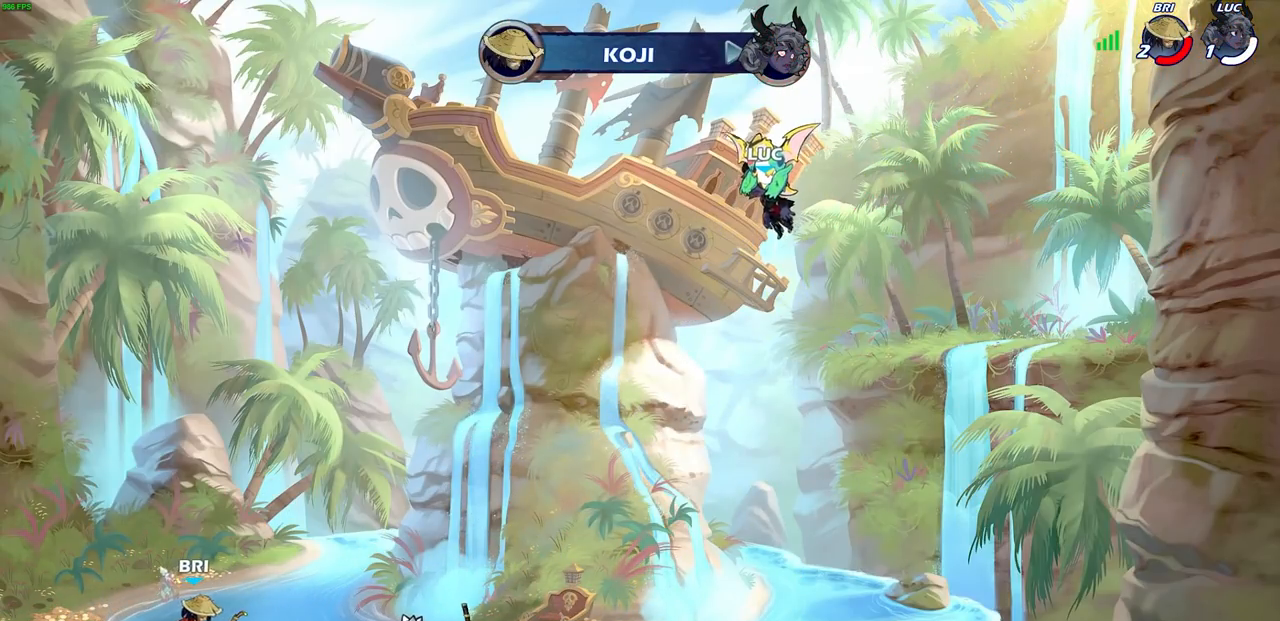
{"buttons": [], "left_stick": "center", "right_stick": "center", "events": []}
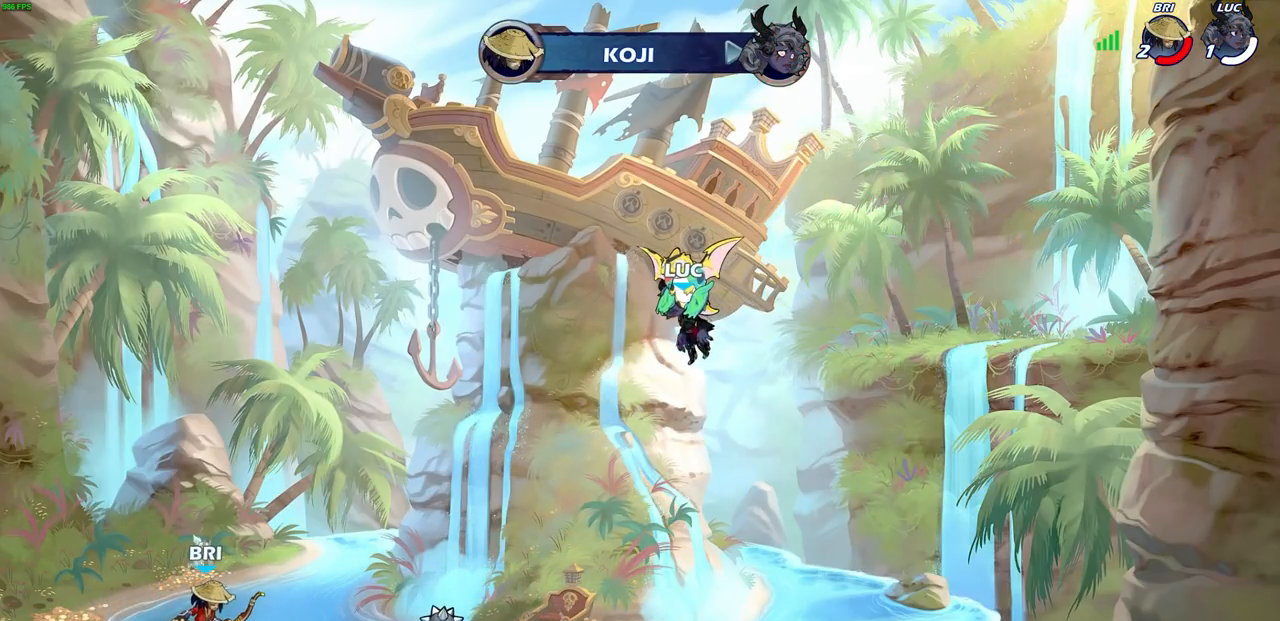
{"buttons": ["SELECT"], "left_stick": "center", "right_stick": "center", "events": [[483, "SELECT", "down"]]}
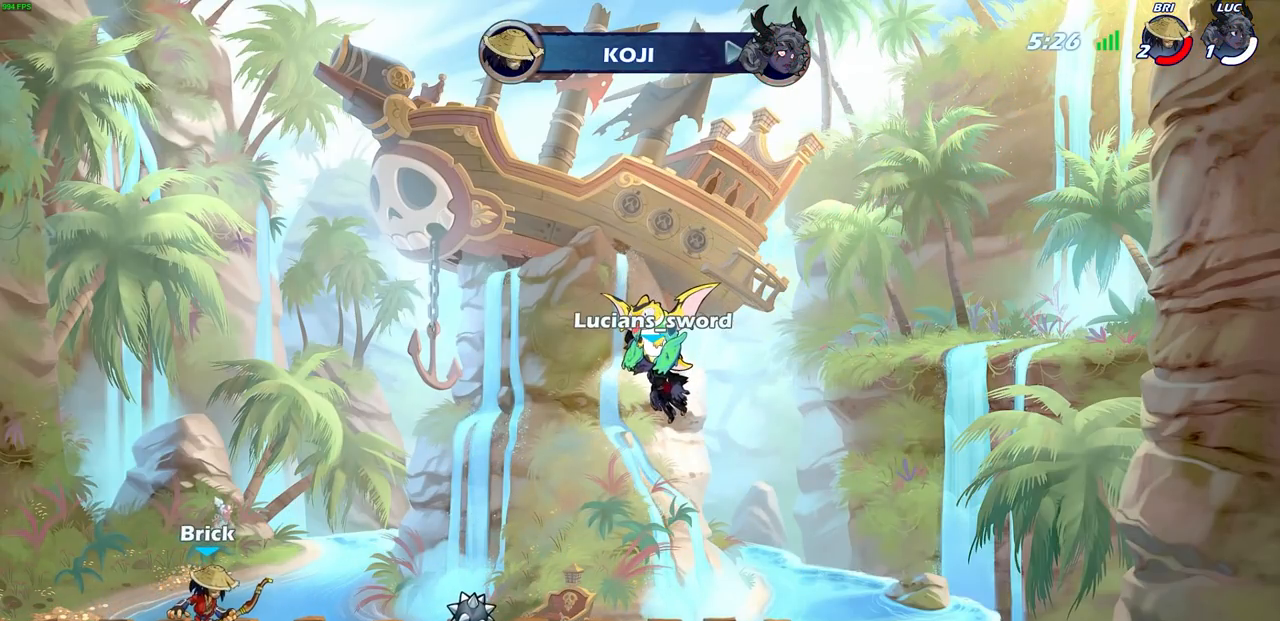
{"buttons": ["SELECT"], "left_stick": "center", "right_stick": "center", "events": []}
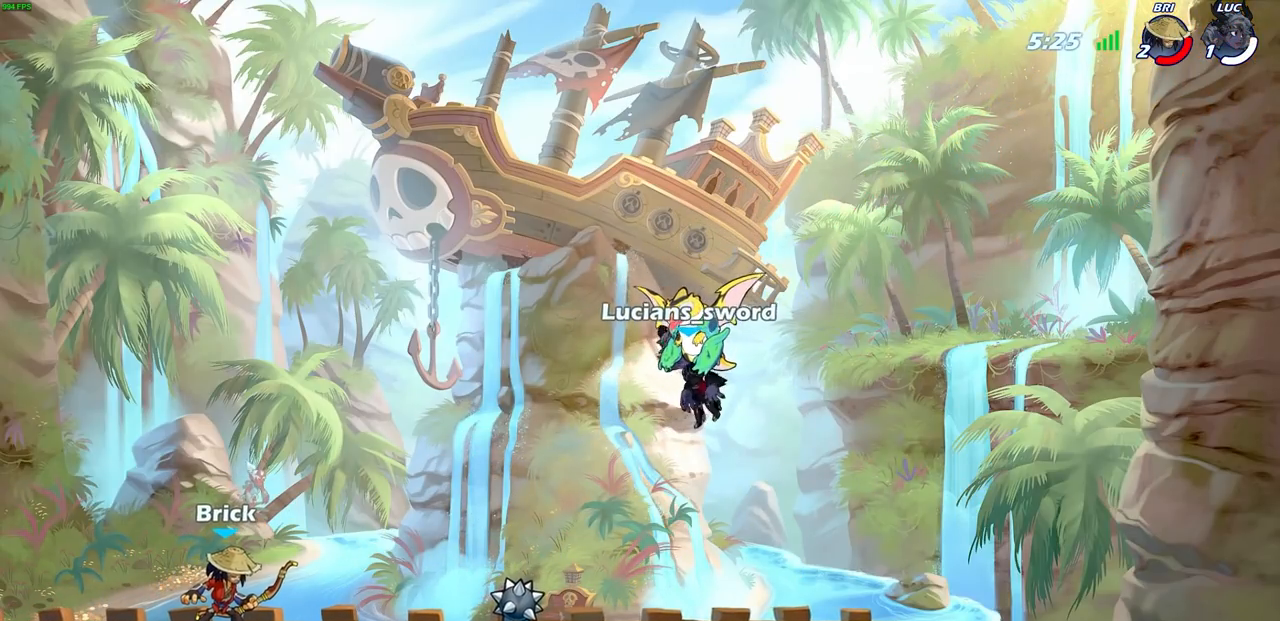
{"buttons": [], "left_stick": "center", "right_stick": "center", "events": [[233, "SELECT", "up"]]}
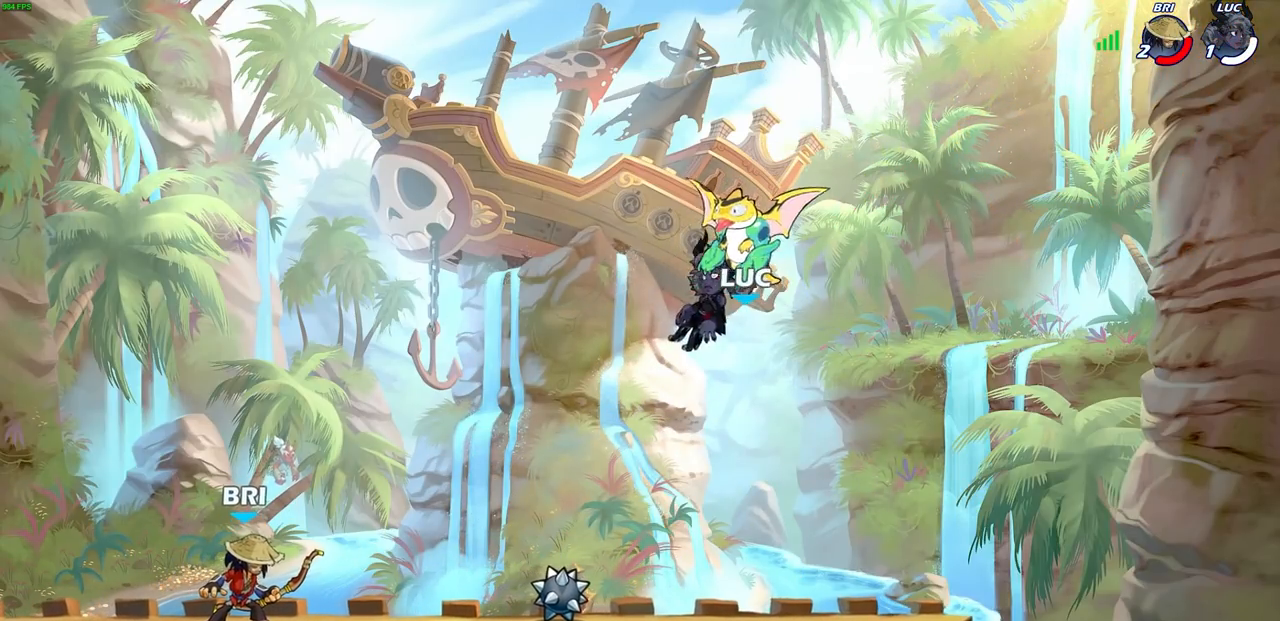
{"buttons": ["R2"], "left_stick": "left", "right_stick": "center", "events": [[300, "left_stick", "left"], [467, "R2", "down"]]}
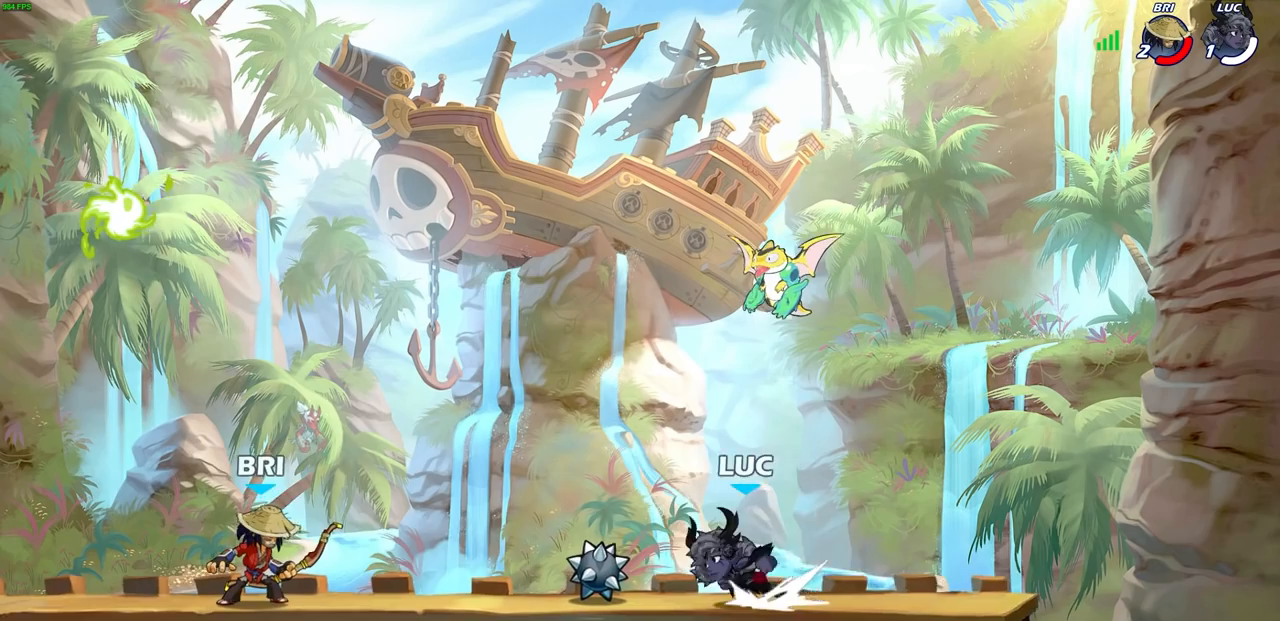
{"buttons": [], "left_stick": "right", "right_stick": "center", "events": [[33, "left_stick", "center"], [100, "R2", "up"], [167, "left_stick", "right"], [250, "R1", "down"], [300, "CROSS", "down"], [383, "R1", "up"], [450, "CROSS", "up"]]}
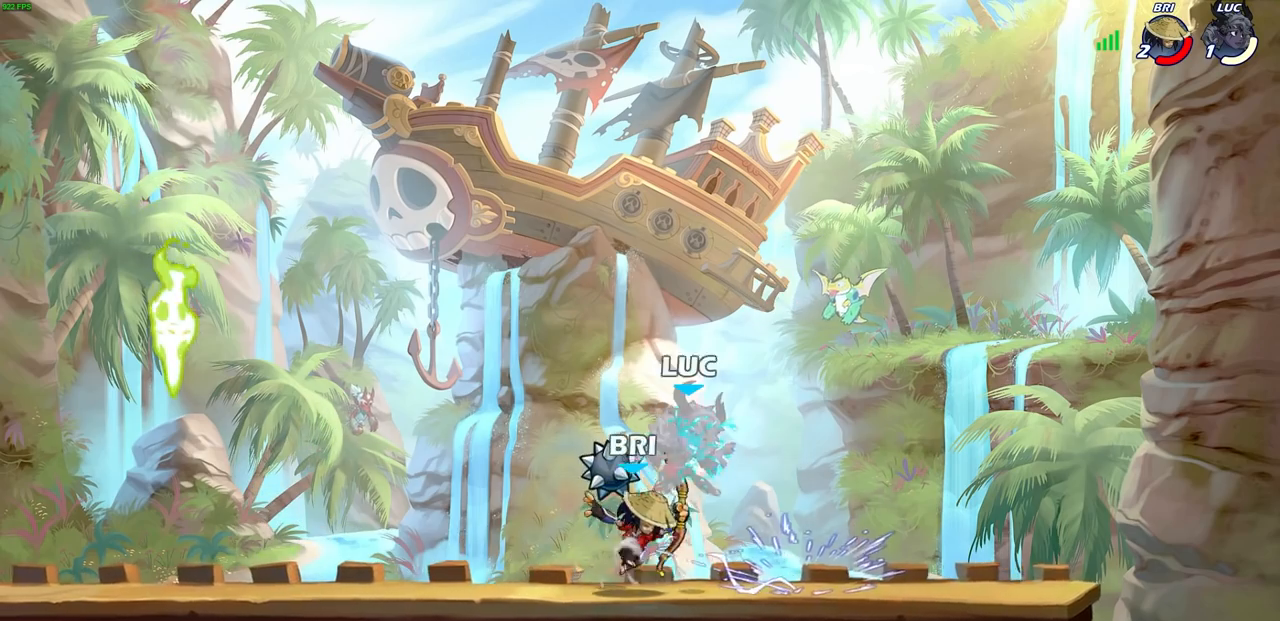
{"buttons": ["R2"], "left_stick": "left", "right_stick": "center", "events": [[50, "left_stick", "center"], [67, "CROSS", "down"], [233, "CROSS", "up"], [267, "left_stick", "left"], [350, "R2", "down"]]}
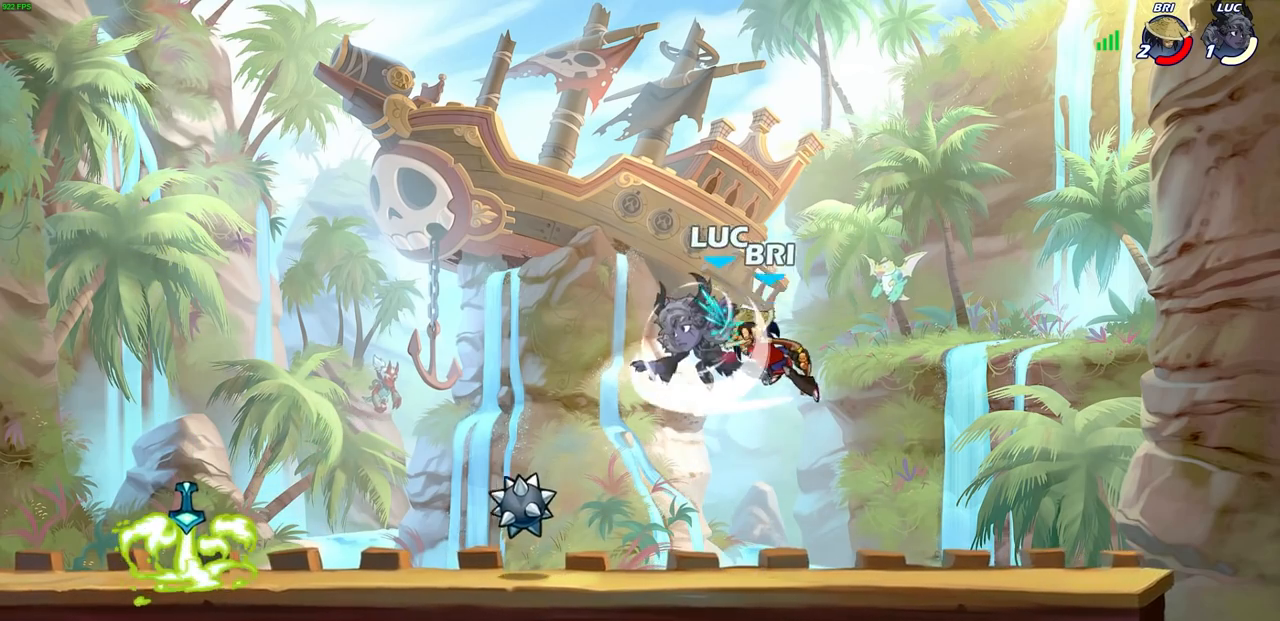
{"buttons": [], "left_stick": "center", "right_stick": "center", "events": [[33, "left_stick", "up"], [83, "R2", "up"], [183, "left_stick", "center"], [350, "SQUARE", "down"], [450, "SQUARE", "up"]]}
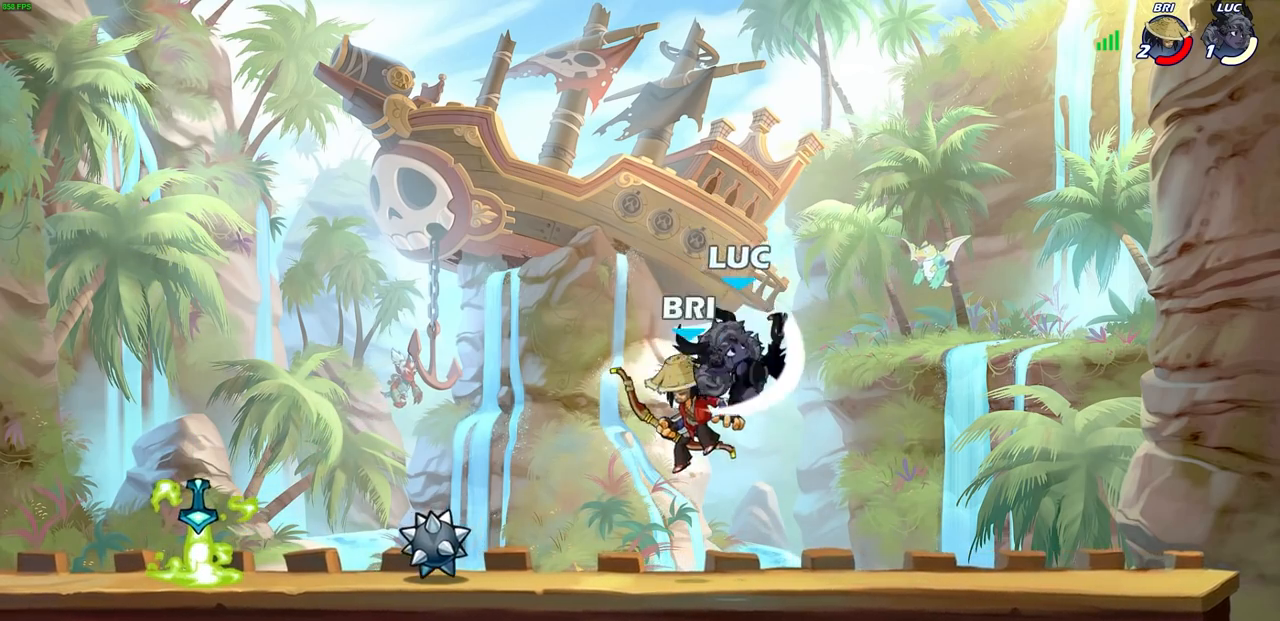
{"buttons": [], "left_stick": "right", "right_stick": "center", "events": [[33, "SQUARE", "down"], [83, "left_stick", "up-right"], [150, "SQUARE", "up"], [183, "left_stick", "right"]]}
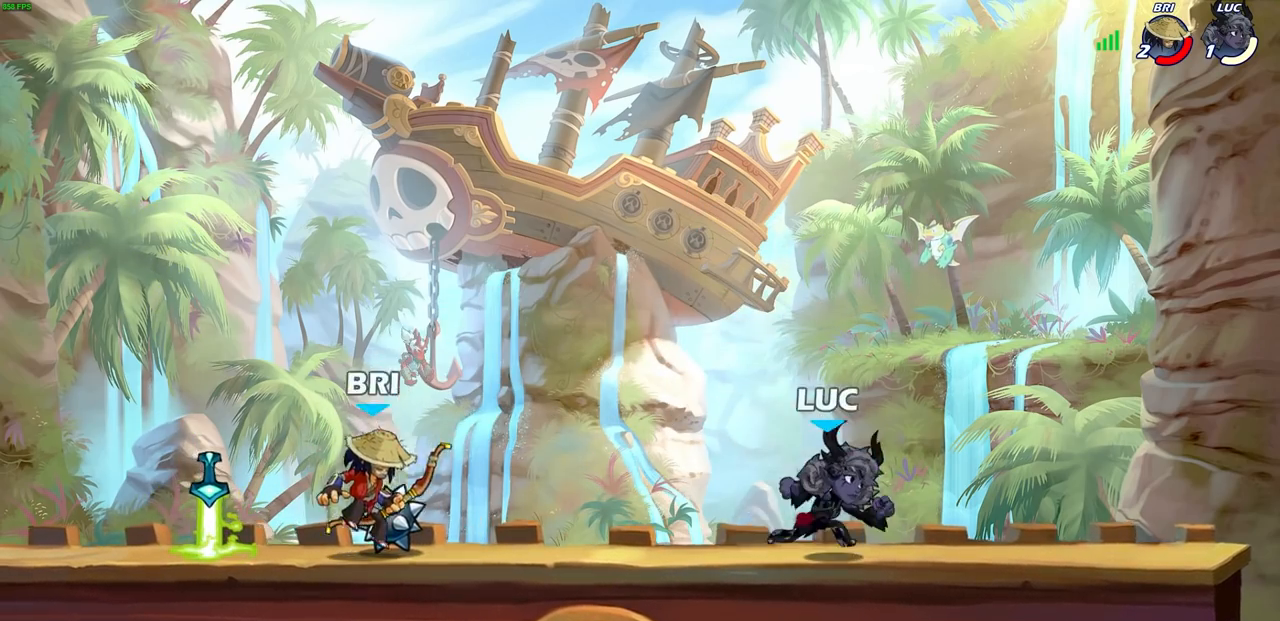
{"buttons": [], "left_stick": "up-left", "right_stick": "center", "events": [[83, "left_stick", "left"], [317, "CROSS", "down"], [317, "R2", "down"], [317, "left_stick", "up-left"], [433, "R2", "up"], [467, "CROSS", "up"]]}
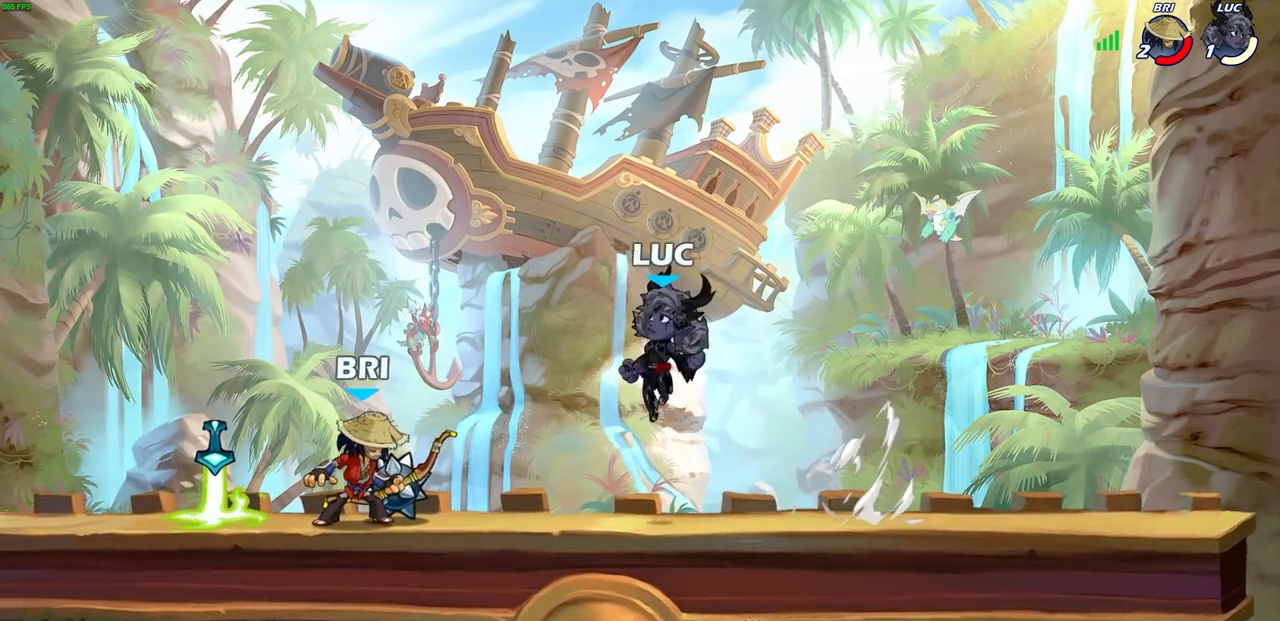
{"buttons": [], "left_stick": "center", "right_stick": "center", "events": [[17, "left_stick", "down-left"], [167, "R2", "down"], [183, "SQUARE", "down"], [283, "SQUARE", "up"], [300, "left_stick", "center"], [317, "R2", "up"]]}
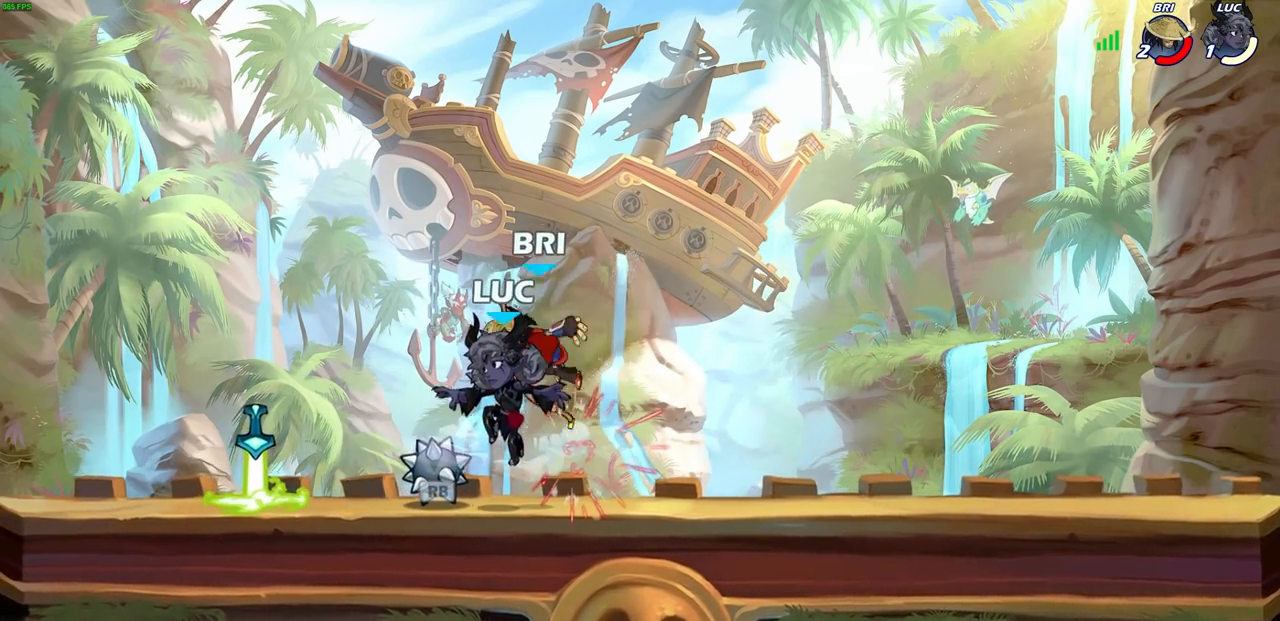
{"buttons": [], "left_stick": "center", "right_stick": "center", "events": [[117, "CROSS", "down"], [150, "left_stick", "up-right"], [200, "CIRCLE", "down"], [217, "CROSS", "up"], [233, "CIRCLE", "up"], [233, "left_stick", "center"]]}
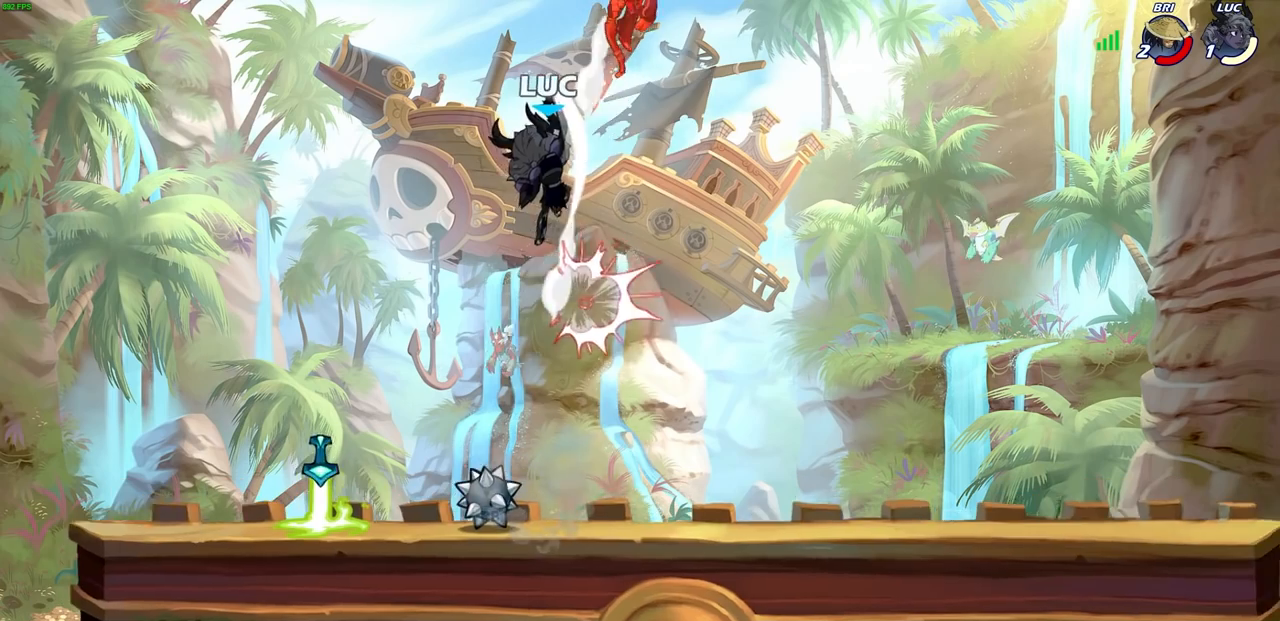
{"buttons": [], "left_stick": "down", "right_stick": "center", "events": [[233, "left_stick", "down"]]}
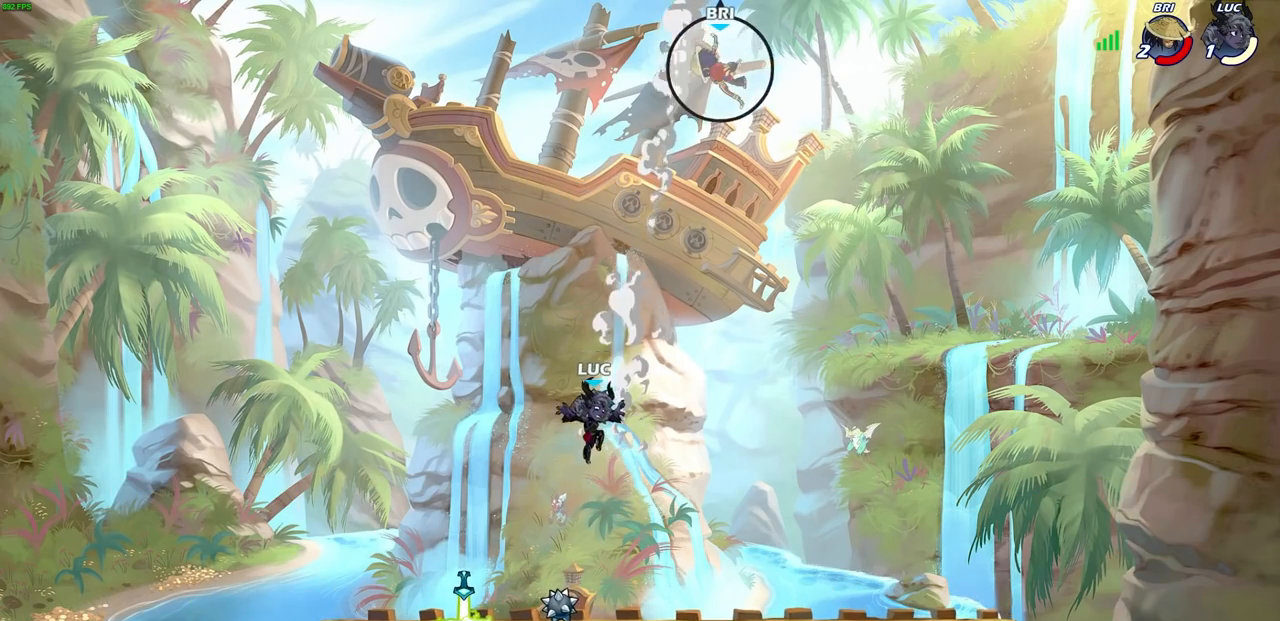
{"buttons": [], "left_stick": "center", "right_stick": "center", "events": [[250, "R1", "down"], [283, "CROSS", "down"], [283, "left_stick", "center"], [400, "CROSS", "up"], [400, "R1", "up"]]}
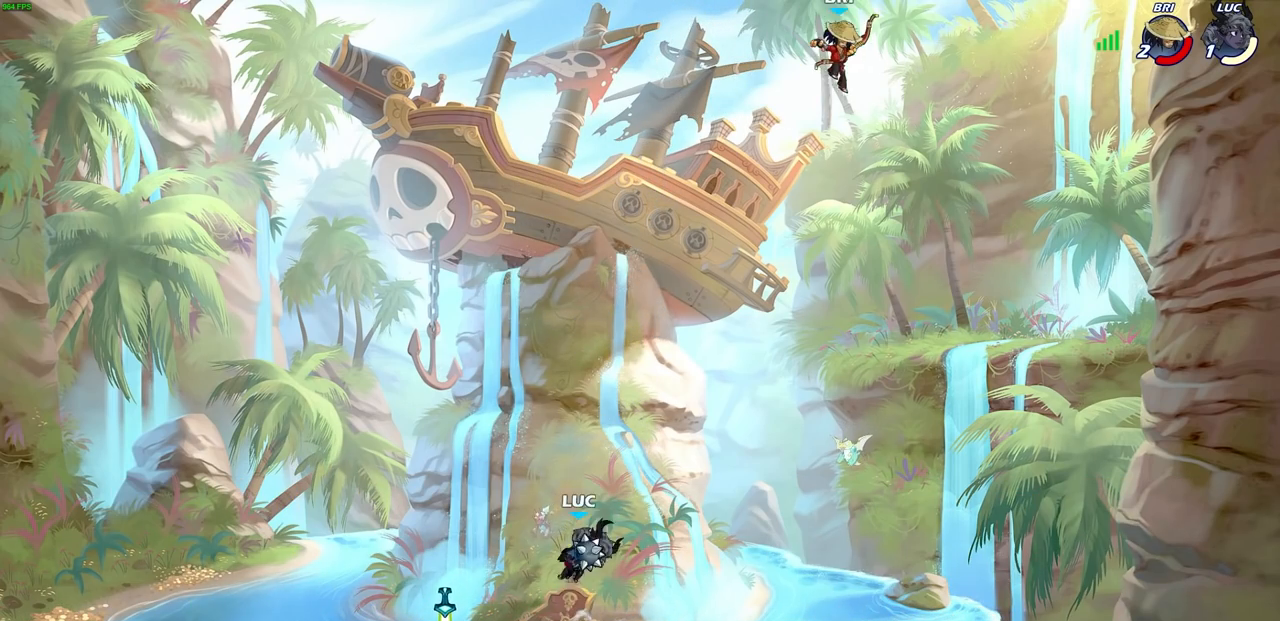
{"buttons": [], "left_stick": "center", "right_stick": "center", "events": [[17, "CROSS", "down"], [117, "CROSS", "up"], [117, "left_stick", "right"], [150, "R1", "down"], [183, "left_stick", "center"], [217, "R1", "up"]]}
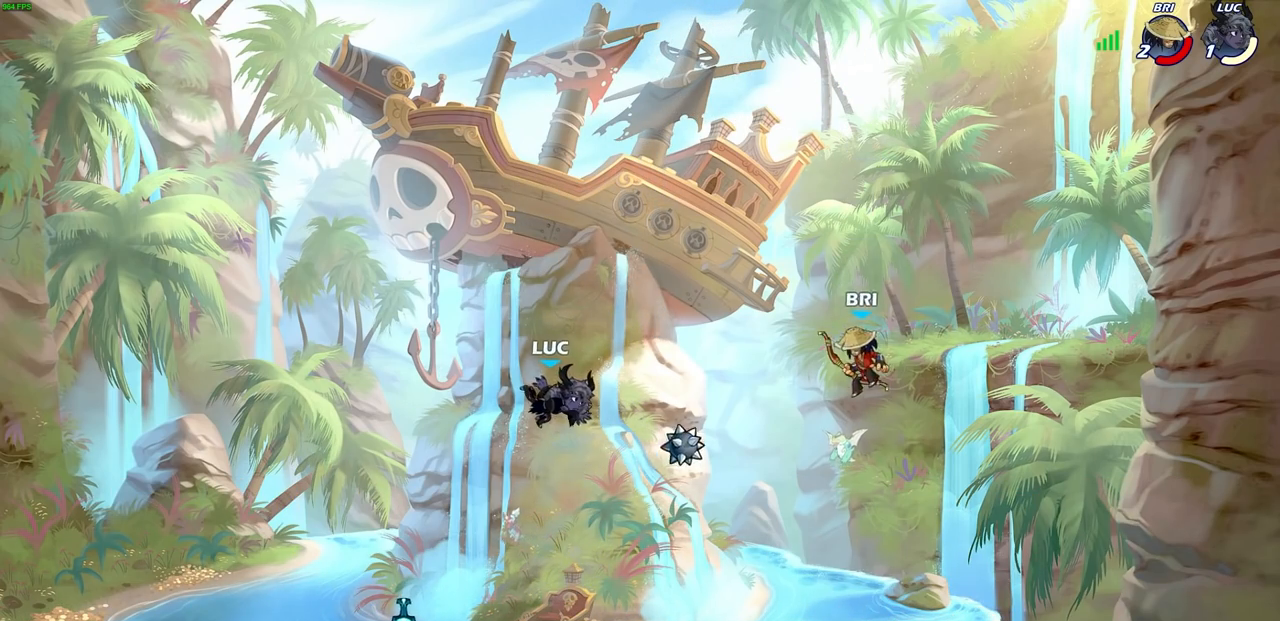
{"buttons": [], "left_stick": "left", "right_stick": "center", "events": [[33, "left_stick", "left"], [133, "left_stick", "down-left"], [417, "left_stick", "left"]]}
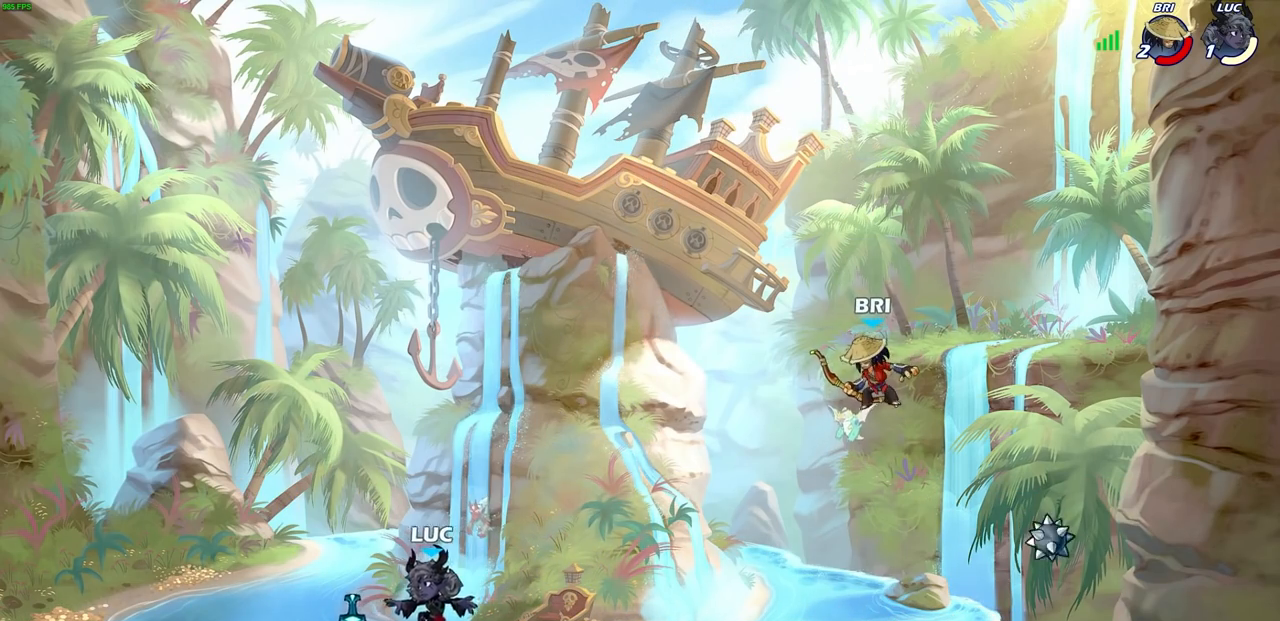
{"buttons": [], "left_stick": "right", "right_stick": "center", "events": [[67, "left_stick", "up-right"], [117, "R1", "down"], [167, "left_stick", "right"], [183, "R1", "up"], [250, "R2", "down"], [267, "CIRCLE", "down"], [383, "R2", "up"], [400, "CIRCLE", "up"]]}
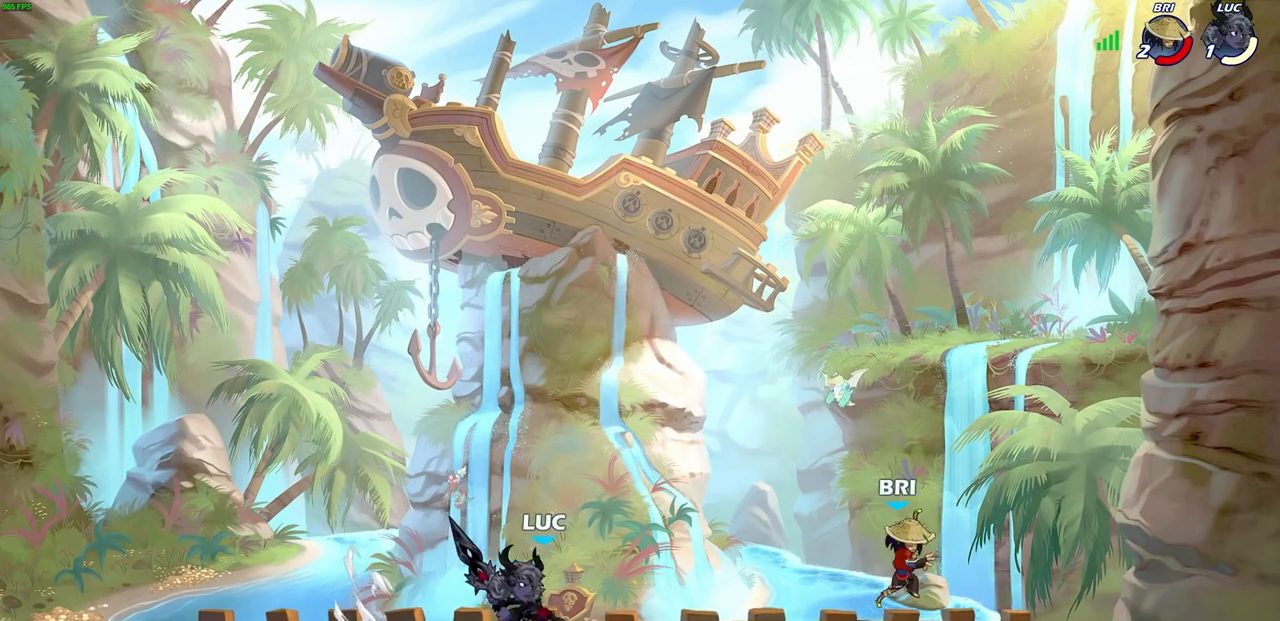
{"buttons": [], "left_stick": "left", "right_stick": "center", "events": [[250, "left_stick", "center"], [417, "left_stick", "left"]]}
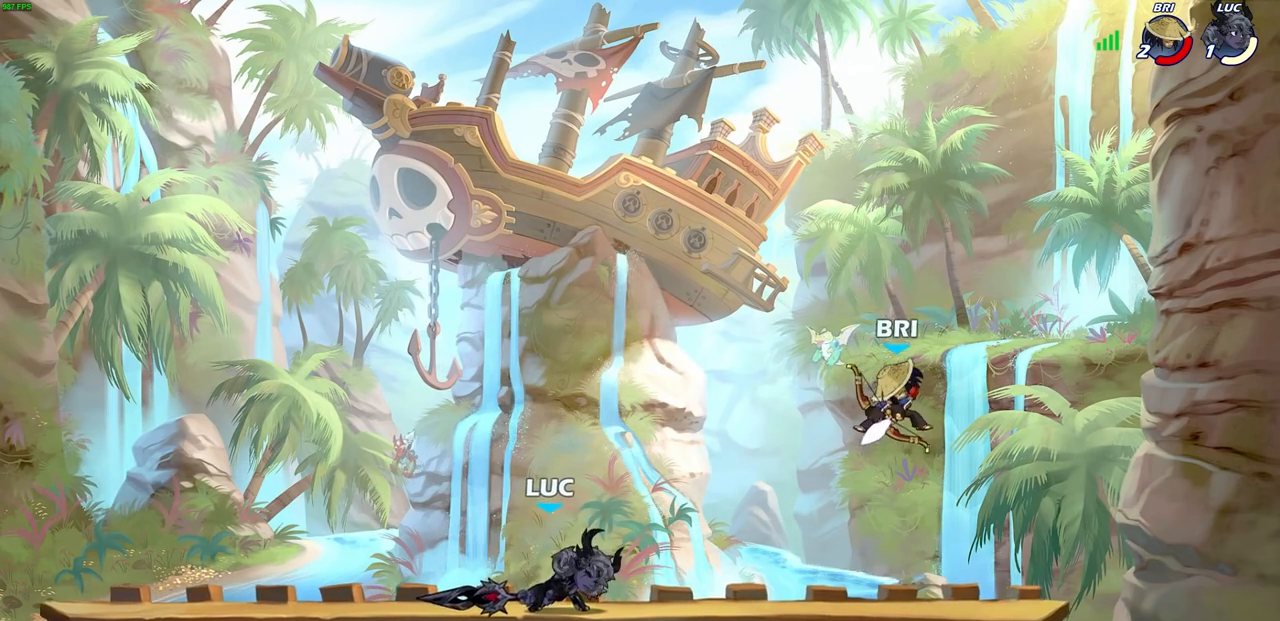
{"buttons": [], "left_stick": "down-right", "right_stick": "center", "events": [[183, "CROSS", "down"], [317, "left_stick", "up"], [333, "CROSS", "up"], [417, "left_stick", "right"], [500, "left_stick", "down-right"]]}
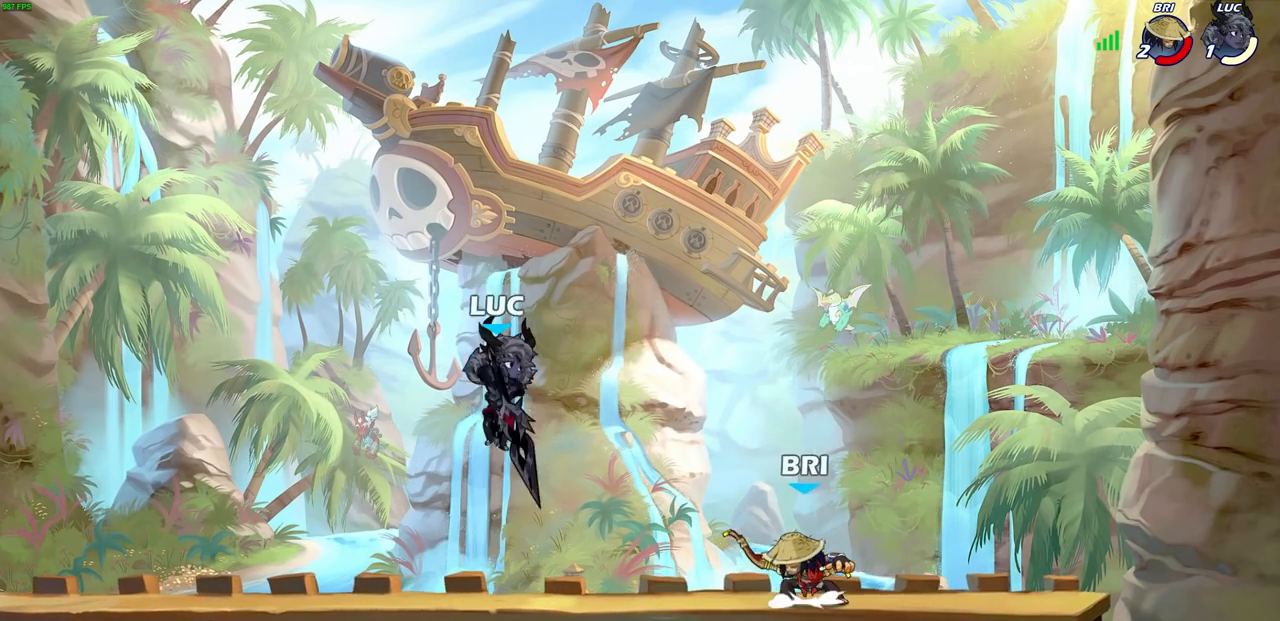
{"buttons": [], "left_stick": "down", "right_stick": "center", "events": [[100, "left_stick", "down"]]}
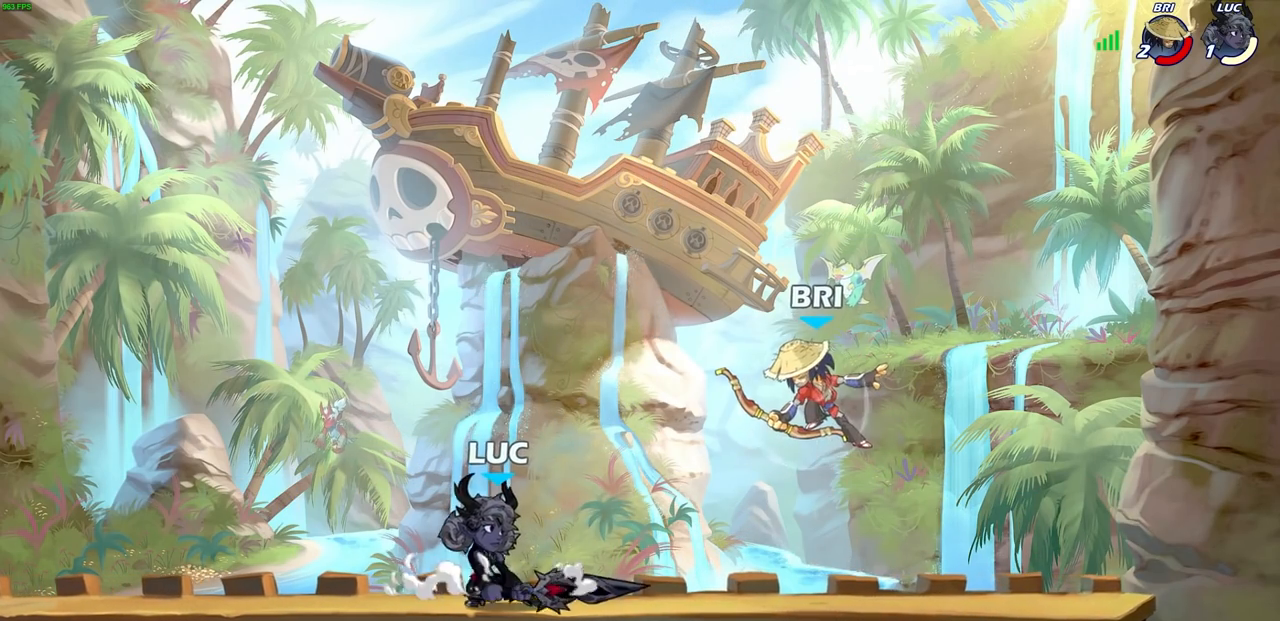
{"buttons": [], "left_stick": "up-left", "right_stick": "center", "events": [[367, "left_stick", "left"], [433, "left_stick", "up-left"]]}
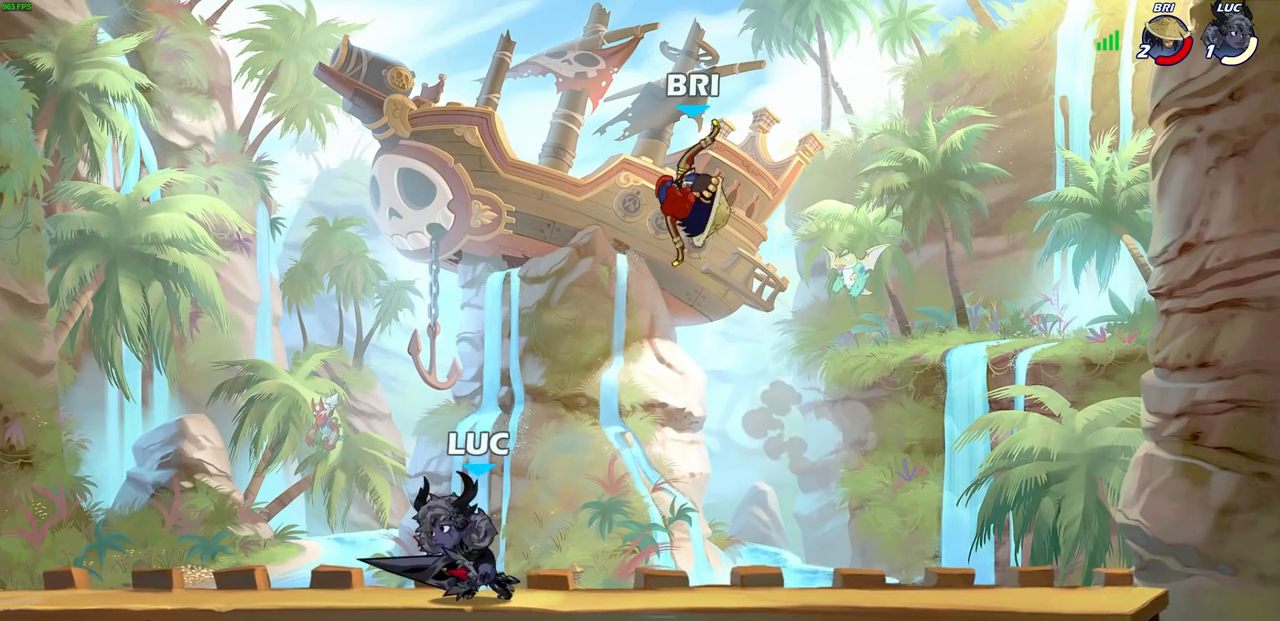
{"buttons": [], "left_stick": "up-right", "right_stick": "center", "events": [[450, "left_stick", "up-right"]]}